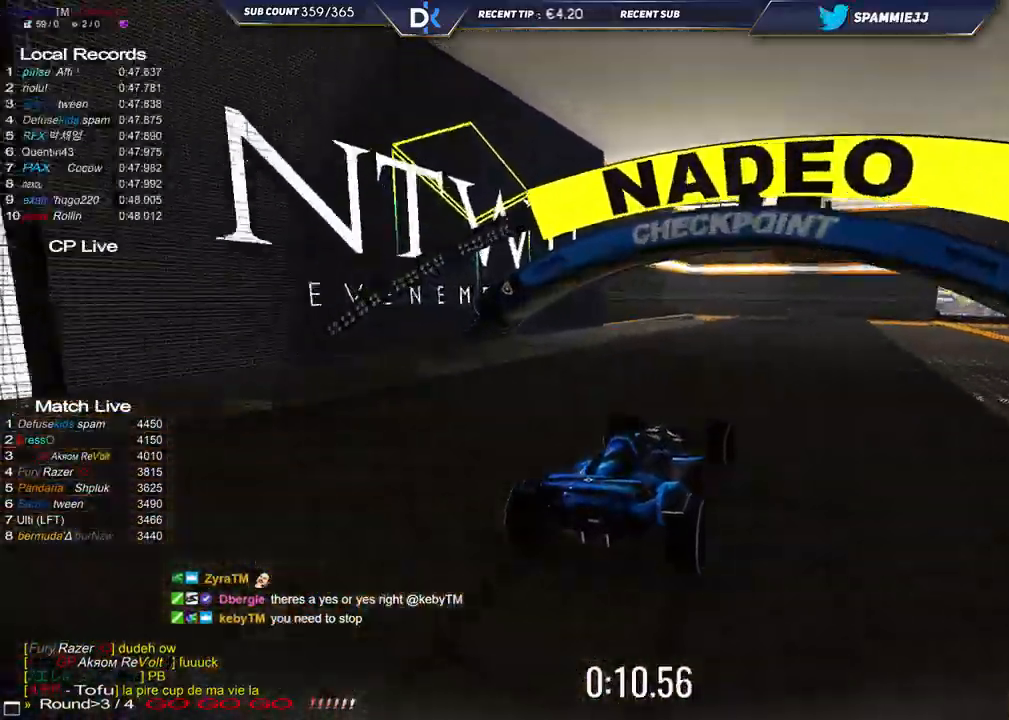
Gameplay with keyboard; each line is a JSON object with the keys held at the frame after it. "events" lists presses ("down") and releases ("up") of "down", "left", "right" and "up" between this image and that frame as [ms after this image, input, new state], when the widget could be followed in between. No other keys are recorded. Mouse input is not recorded.
{"keys": ["left", "up"], "events": [[333, "right", "up"], [417, "left", "down"]]}
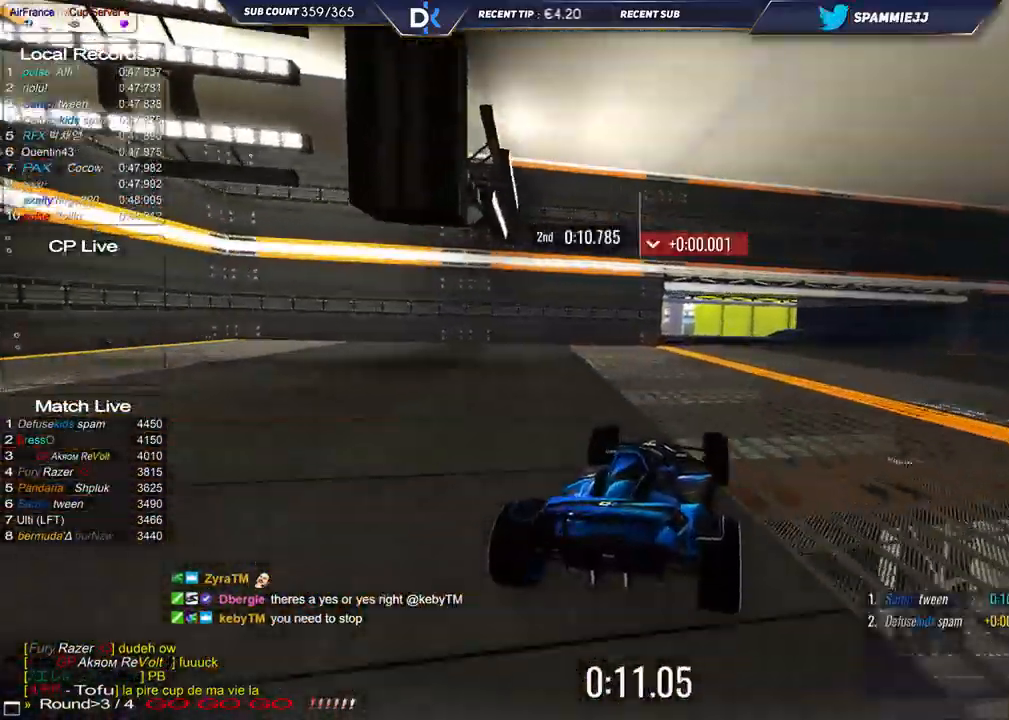
{"keys": ["left", "up"], "events": [[67, "left", "up"], [300, "left", "down"]]}
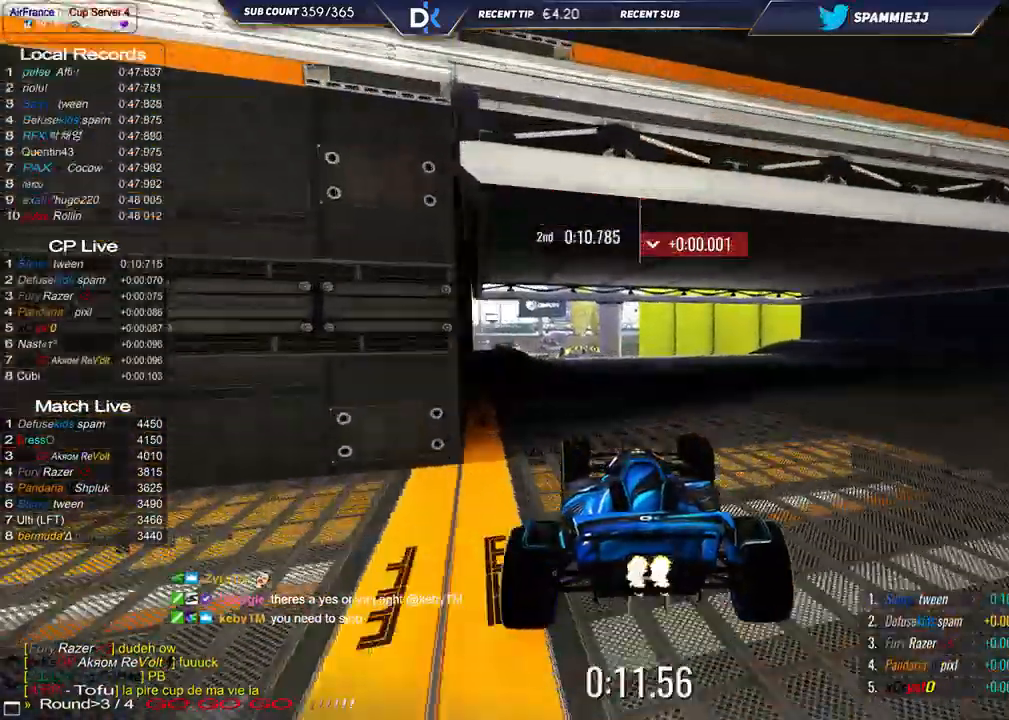
{"keys": ["up"], "events": [[83, "left", "up"], [217, "right", "down"], [350, "right", "up"]]}
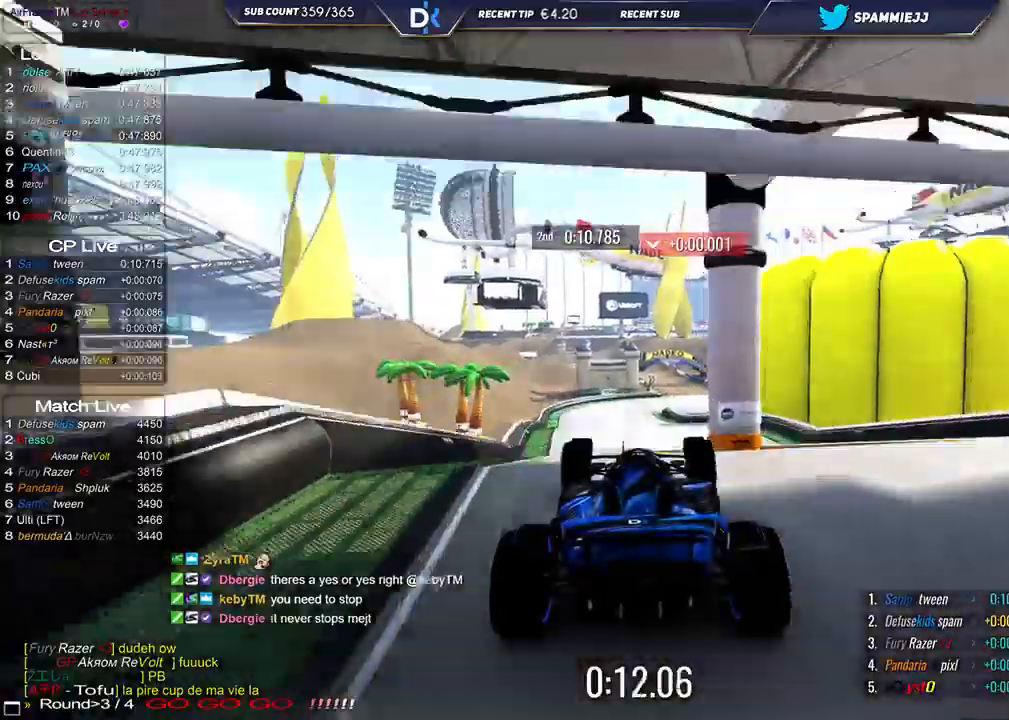
{"keys": ["down", "up"], "events": [[300, "left", "down"], [450, "down", "down"], [467, "left", "up"]]}
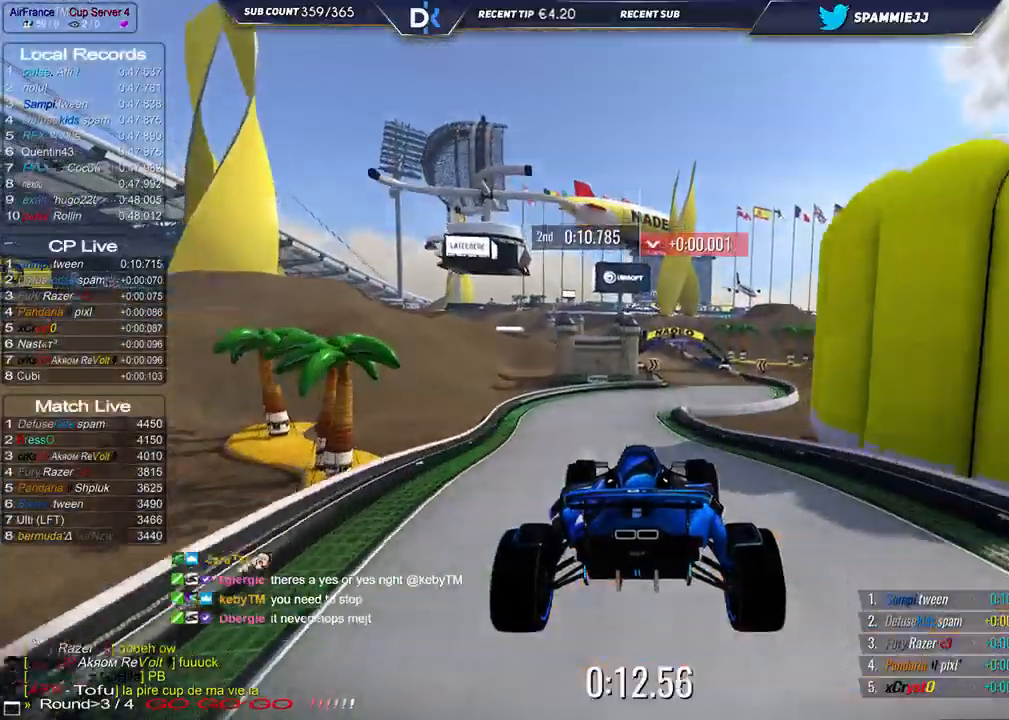
{"keys": ["up"], "events": [[67, "down", "up"]]}
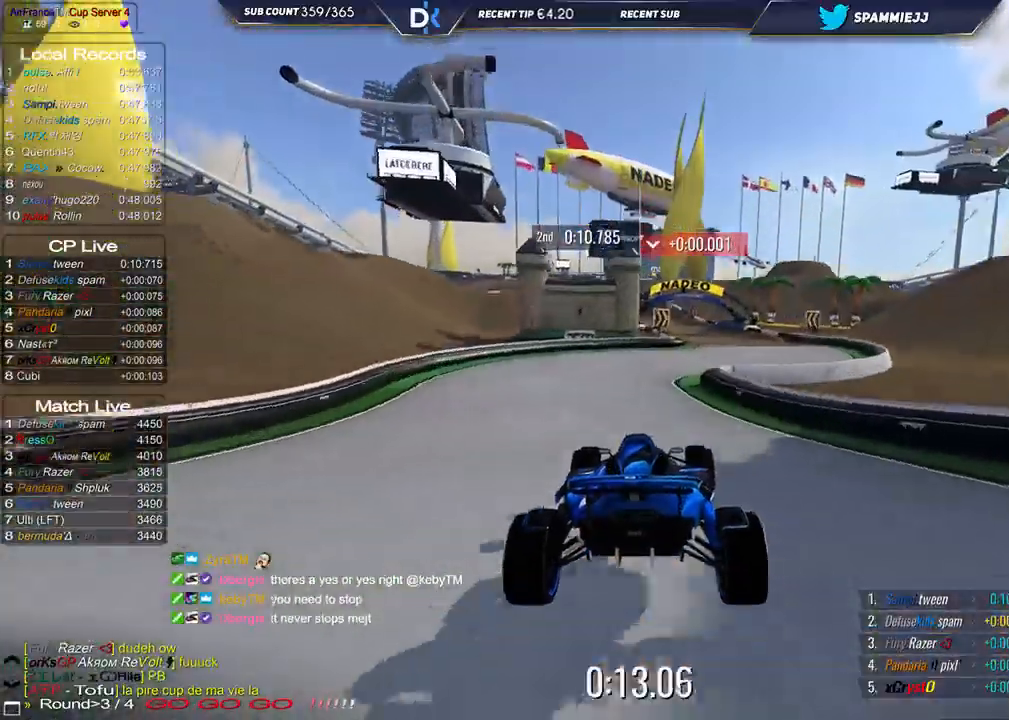
{"keys": ["up"], "events": [[33, "right", "down"], [383, "right", "up"]]}
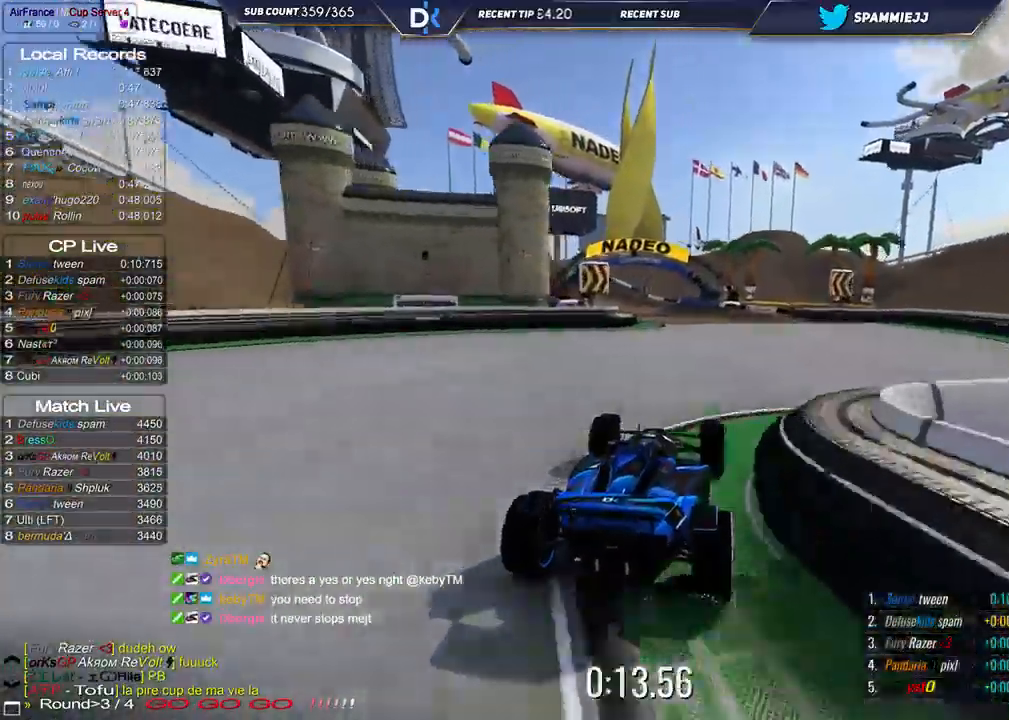
{"keys": ["left"], "events": [[17, "left", "down"], [350, "up", "up"]]}
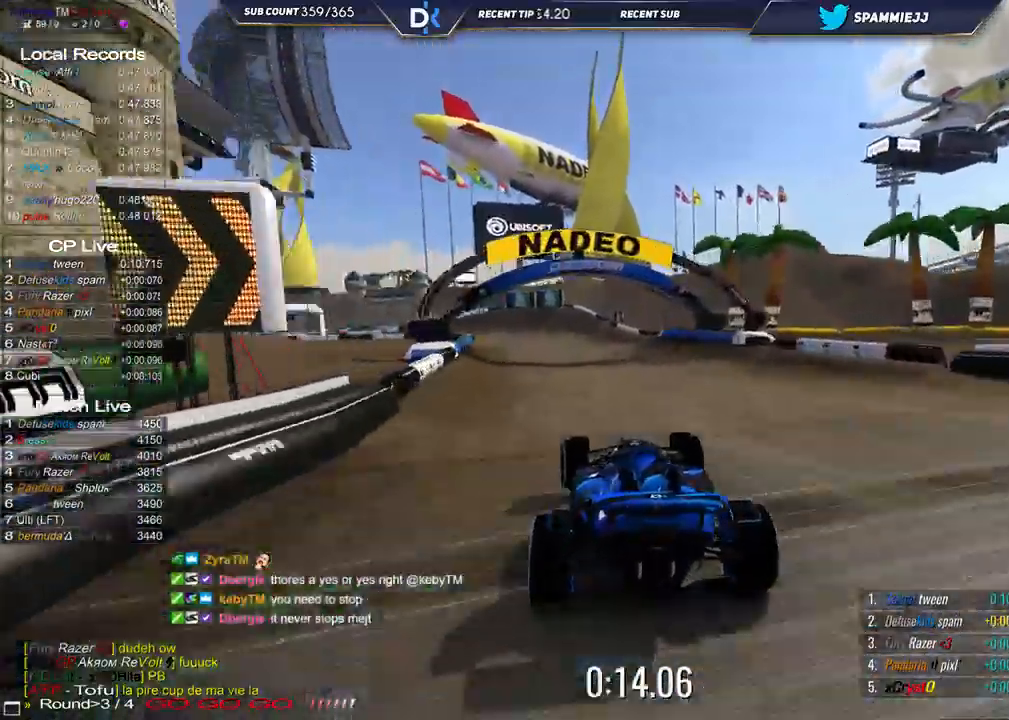
{"keys": ["left", "up"], "events": [[17, "up", "down"], [50, "down", "down"], [100, "up", "up"], [183, "down", "up"], [233, "up", "down"]]}
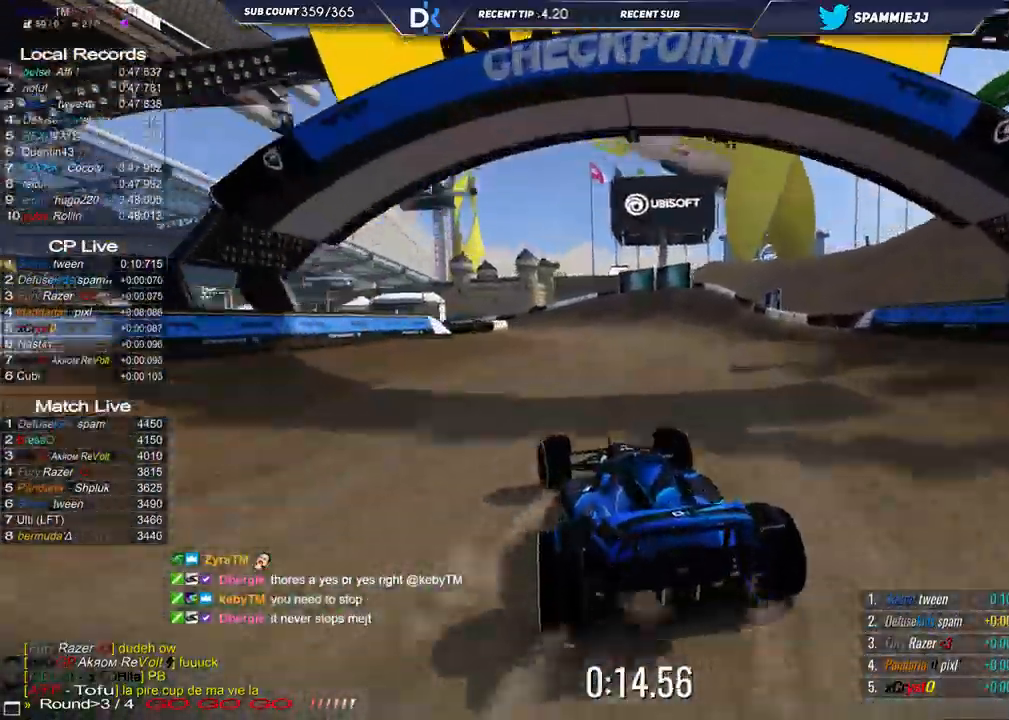
{"keys": ["left", "up"], "events": []}
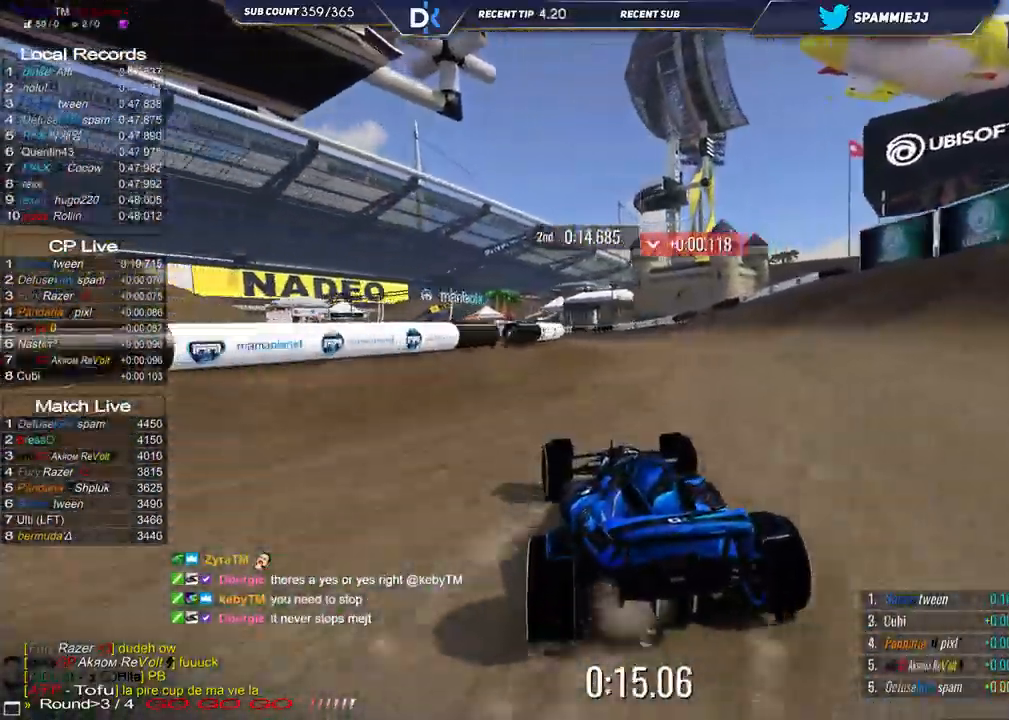
{"keys": ["left", "up"], "events": []}
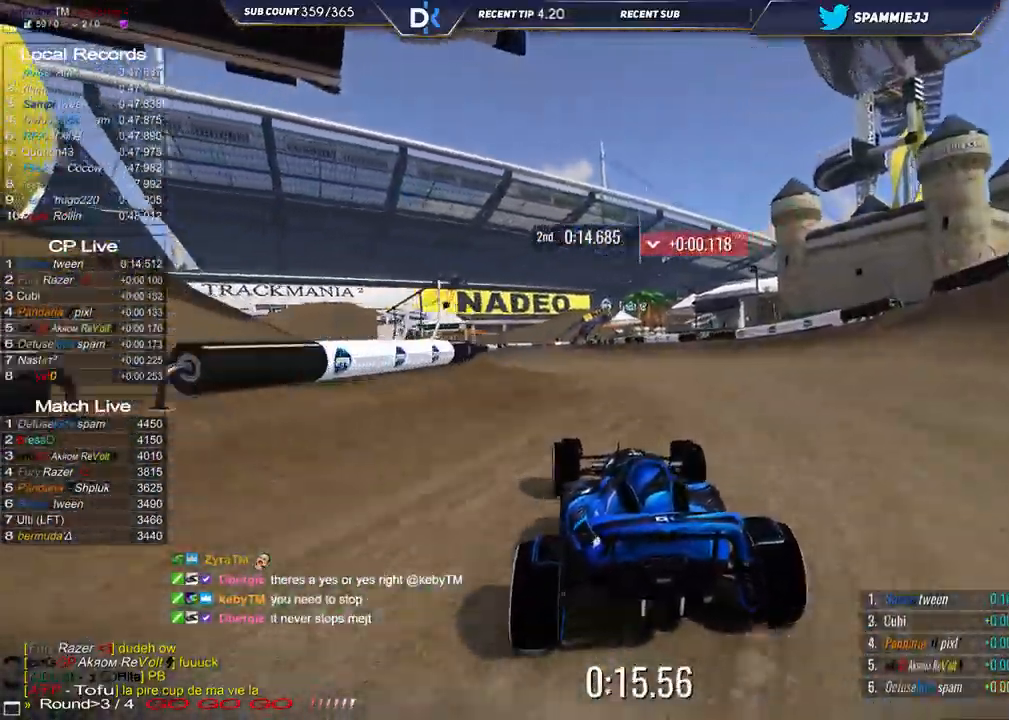
{"keys": ["up"], "events": [[67, "left", "up"], [200, "left", "down"], [467, "left", "up"]]}
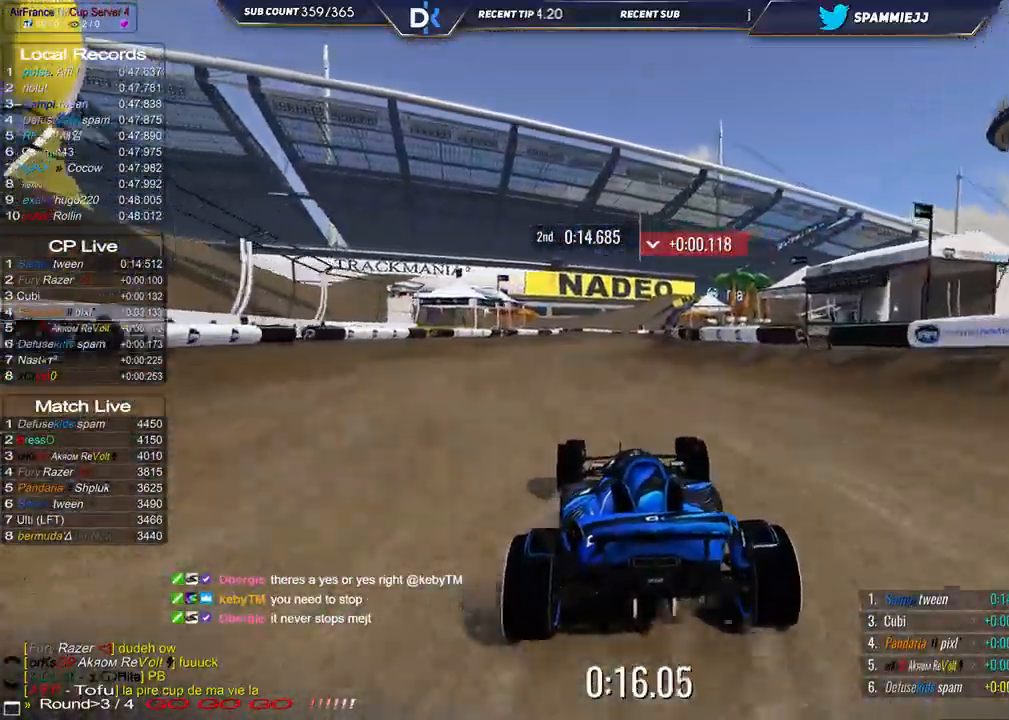
{"keys": ["up"], "events": [[100, "left", "down"], [233, "left", "up"], [383, "left", "down"], [483, "left", "up"]]}
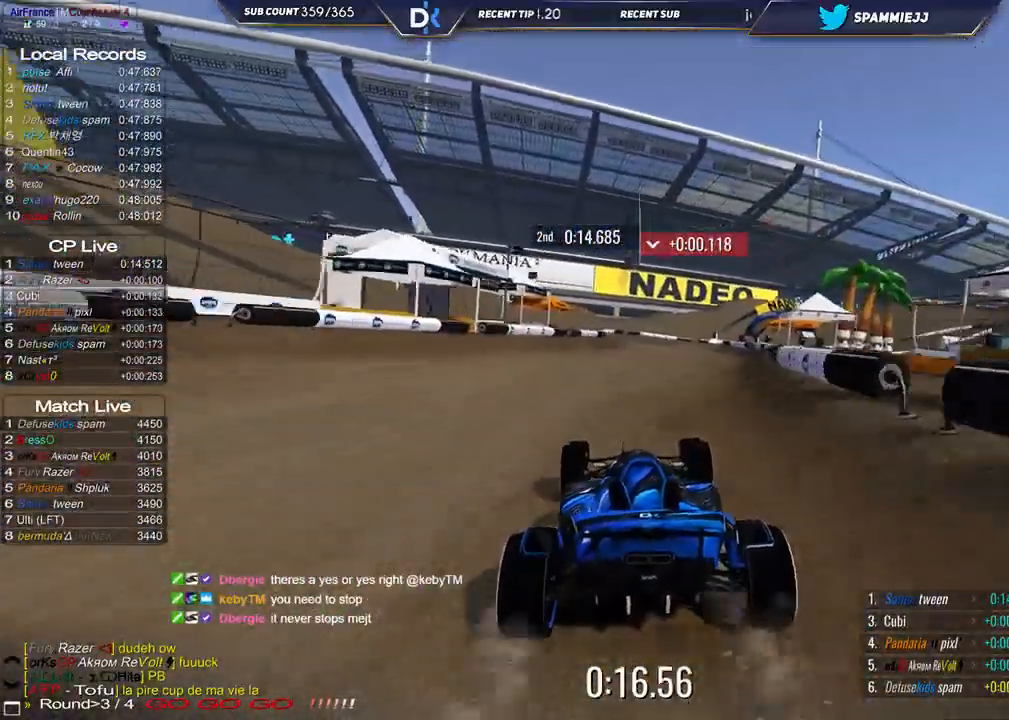
{"keys": ["right", "up"], "events": [[83, "left", "down"], [233, "left", "up"], [350, "right", "down"]]}
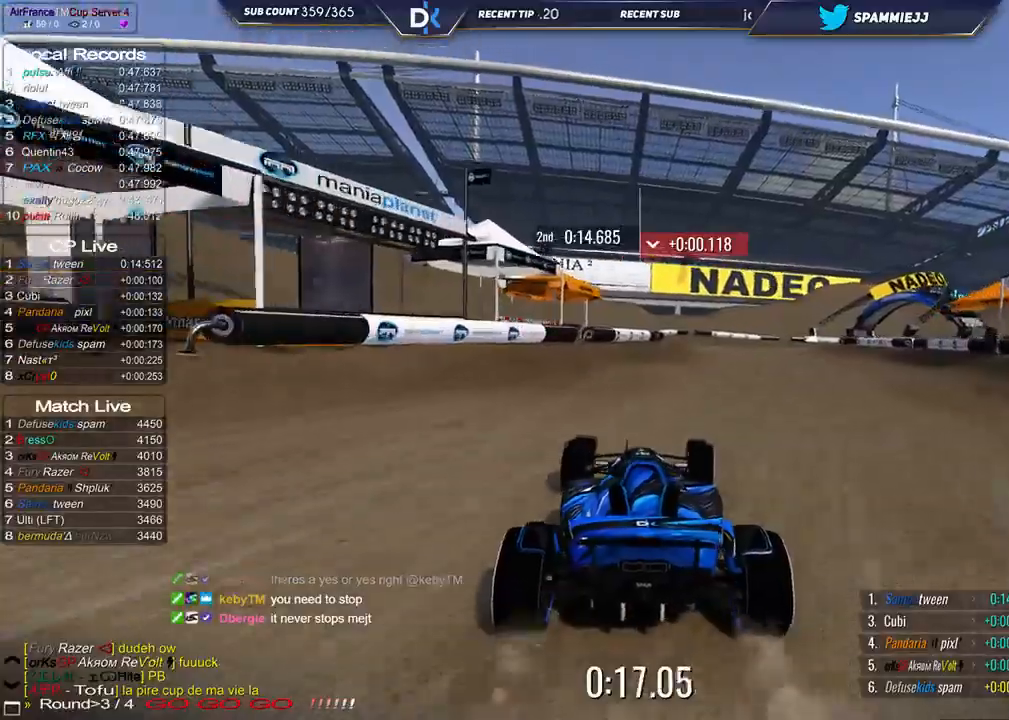
{"keys": ["right", "up"], "events": []}
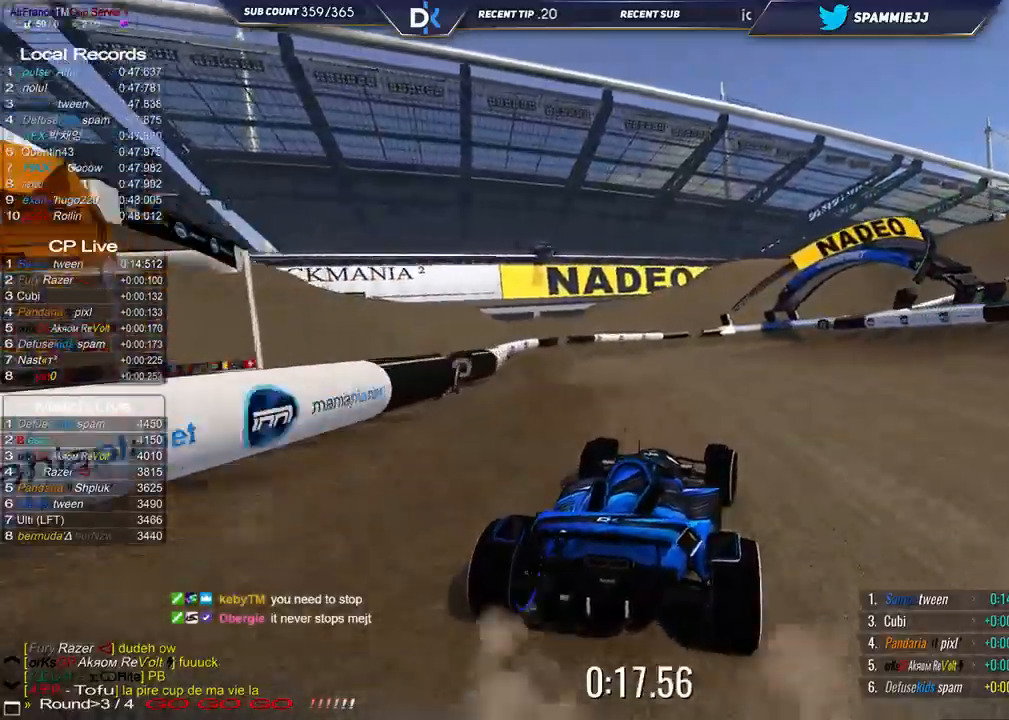
{"keys": ["right", "up"], "events": [[133, "up", "up"], [250, "up", "down"]]}
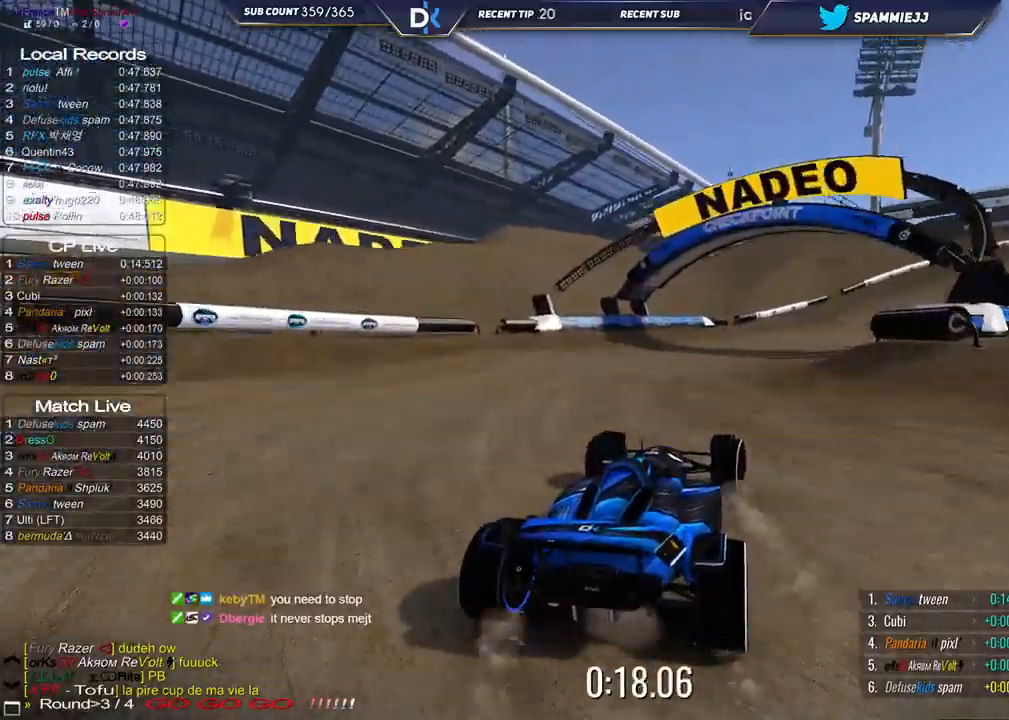
{"keys": ["right", "up"], "events": [[267, "right", "up"], [400, "right", "down"]]}
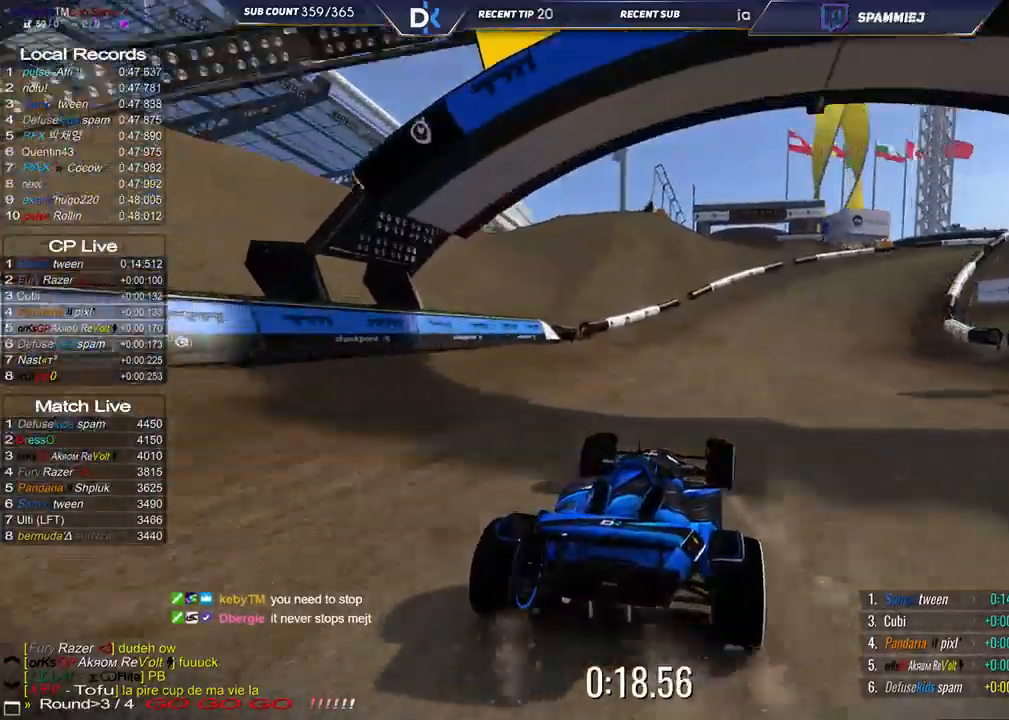
{"keys": ["right", "up"], "events": [[67, "right", "up"], [250, "right", "down"]]}
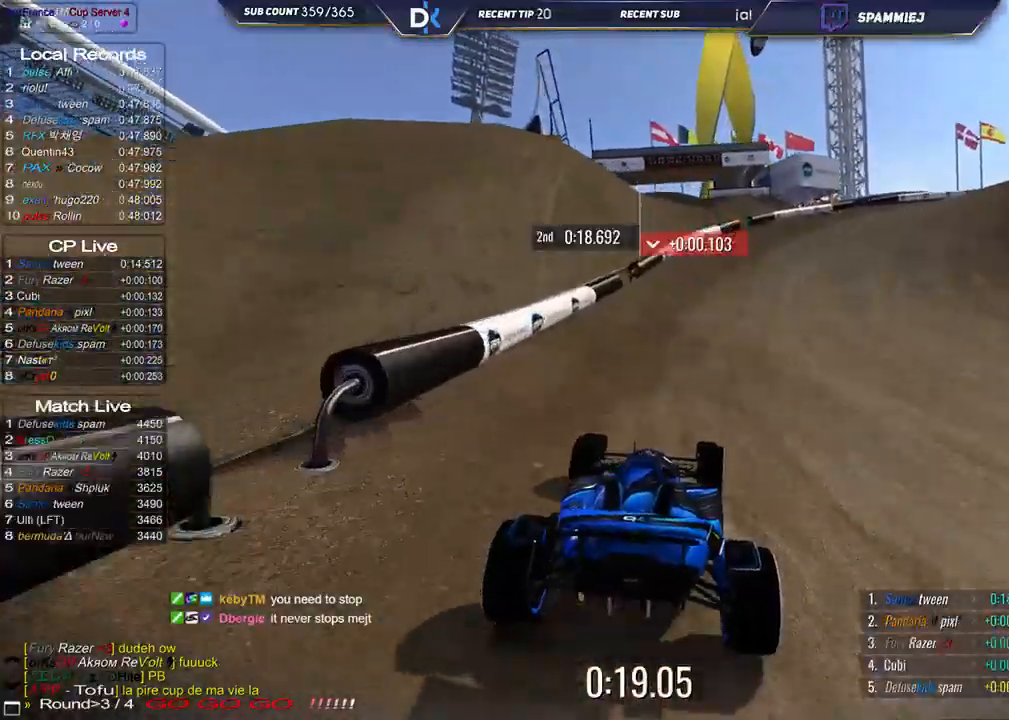
{"keys": ["right", "up"], "events": []}
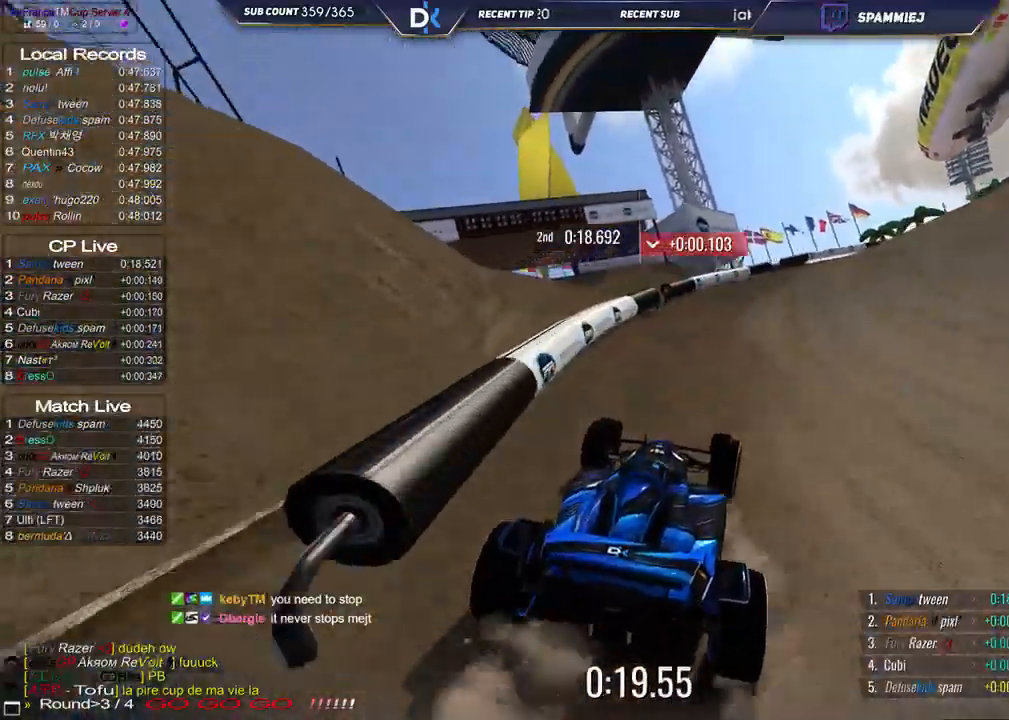
{"keys": ["right", "up"], "events": []}
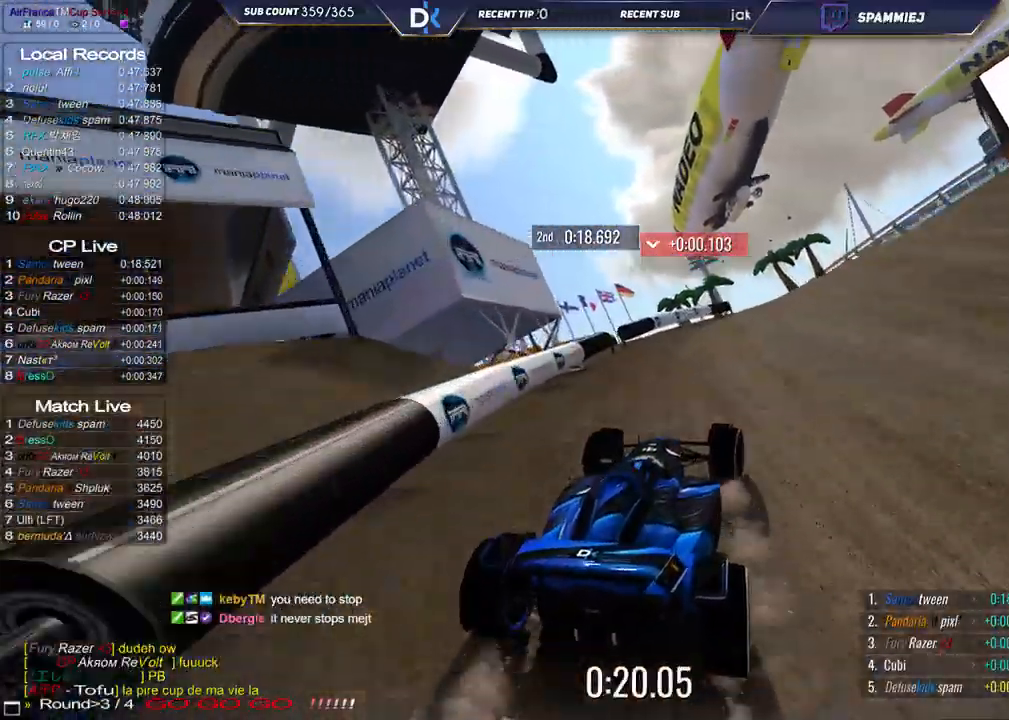
{"keys": ["right", "up"], "events": []}
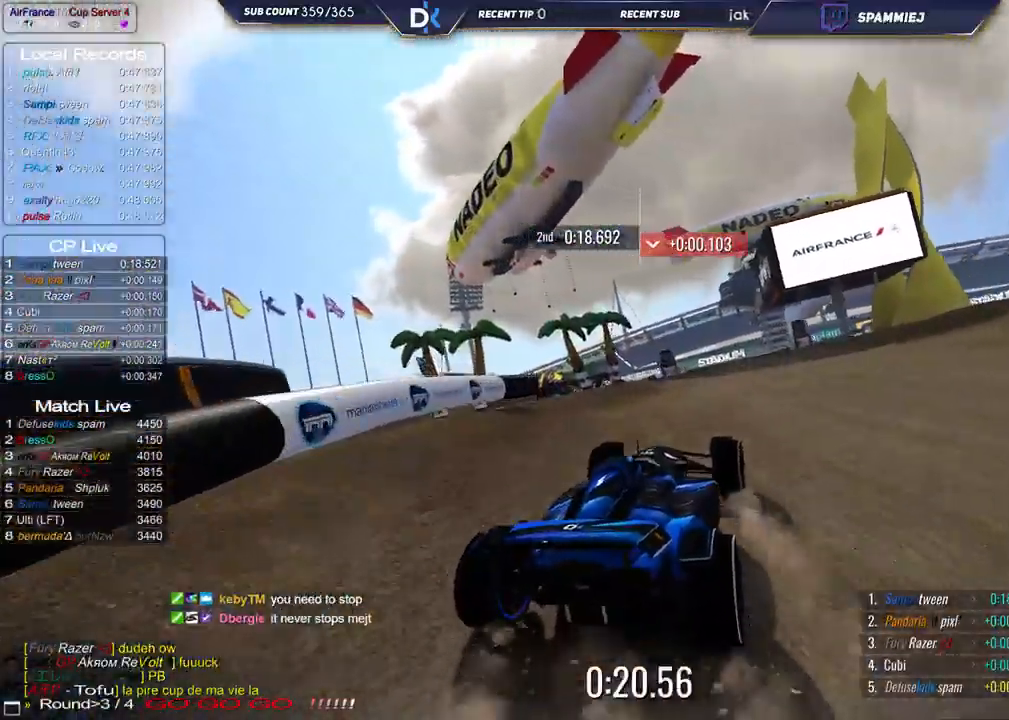
{"keys": ["right", "up"], "events": []}
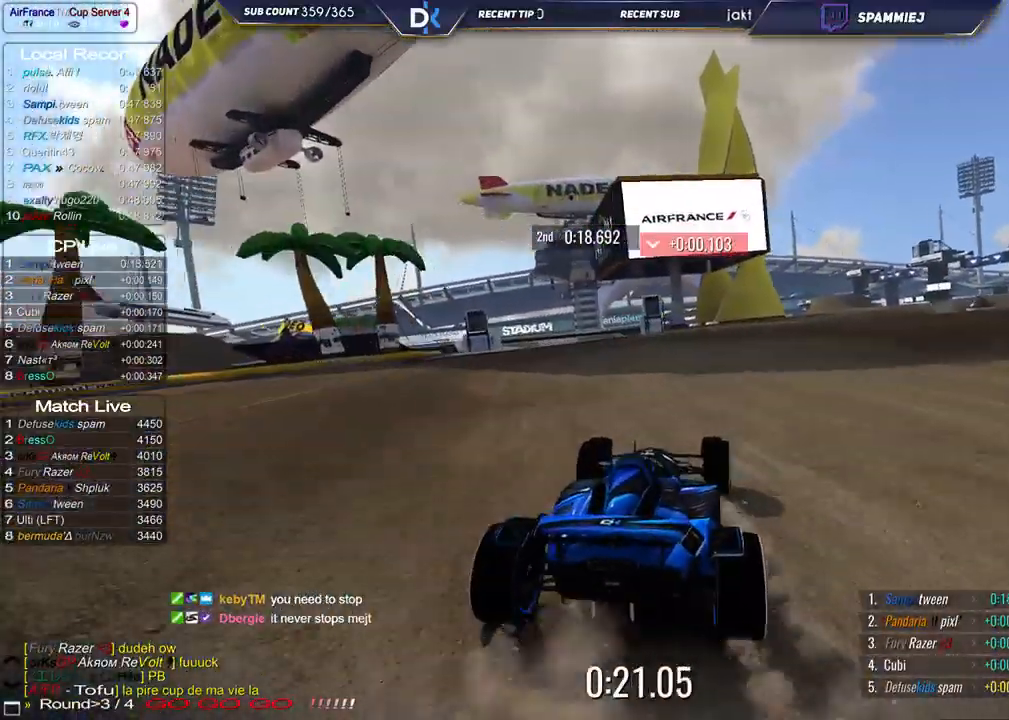
{"keys": ["up"], "events": [[50, "right", "up"], [117, "left", "down"], [233, "left", "up"]]}
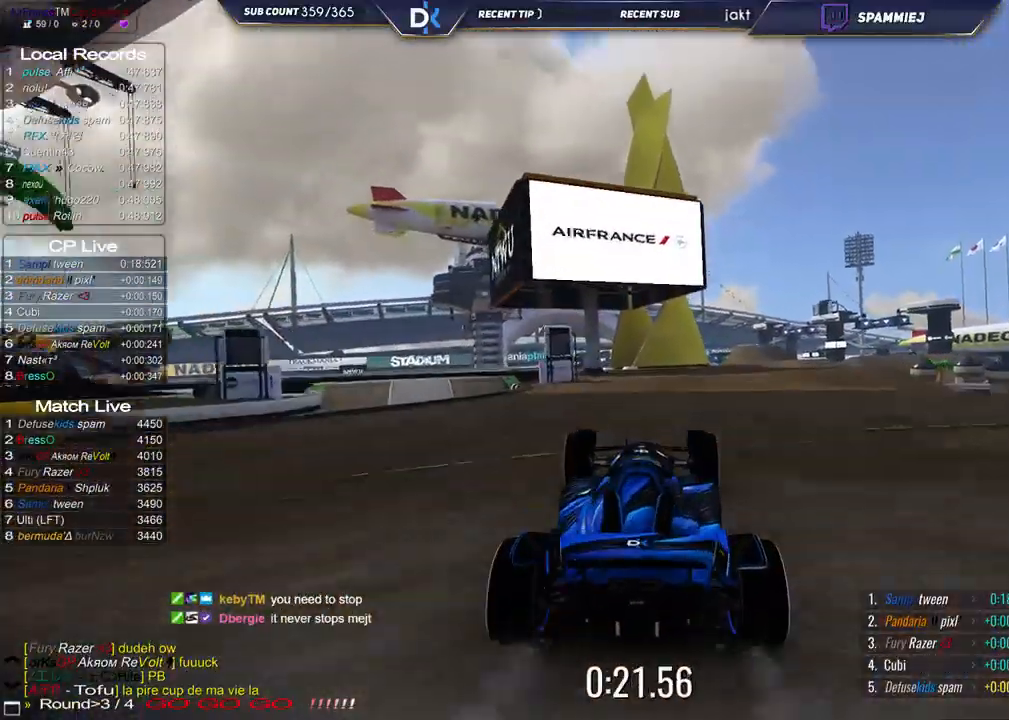
{"keys": ["left", "up"], "events": [[367, "left", "down"]]}
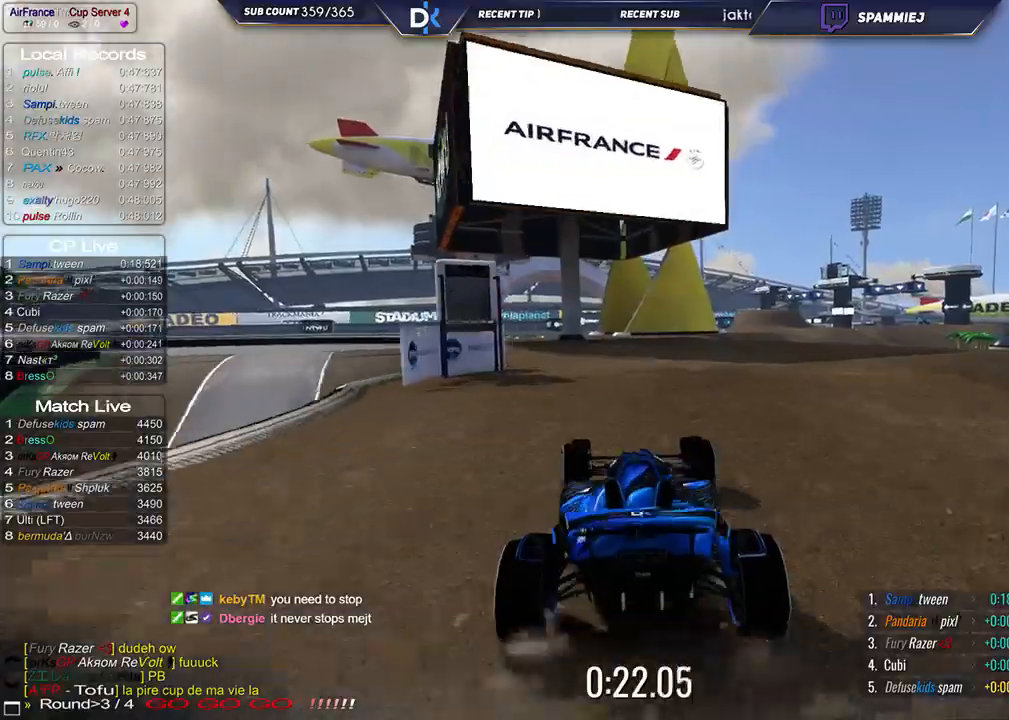
{"keys": ["left", "up"], "events": []}
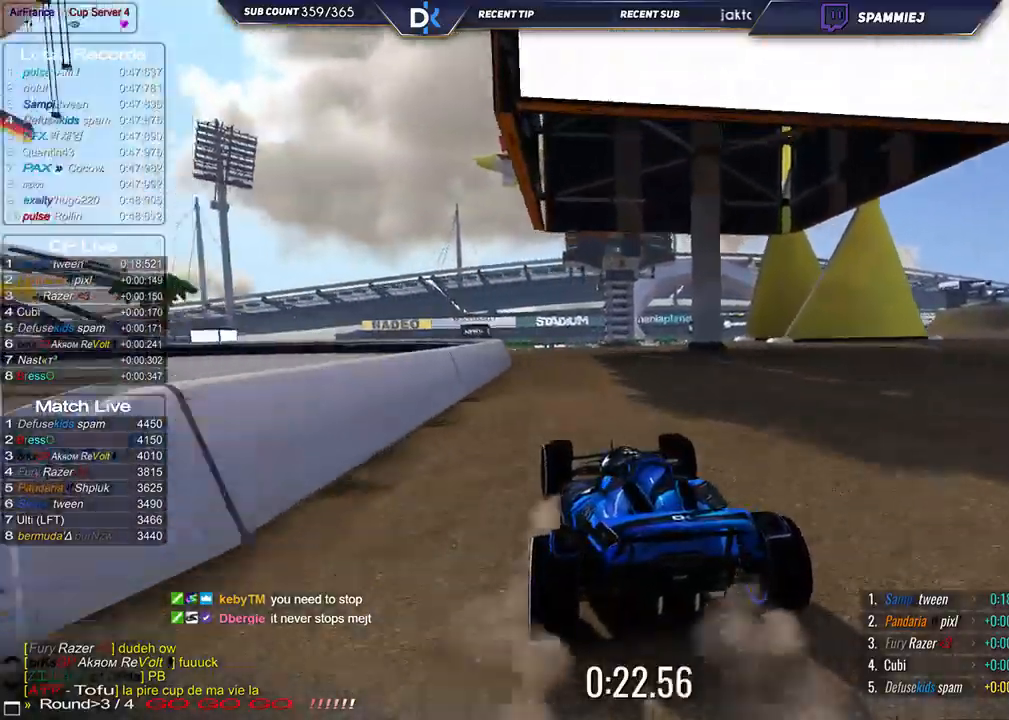
{"keys": ["up"], "events": [[83, "left", "up"], [117, "left", "down"], [500, "left", "up"]]}
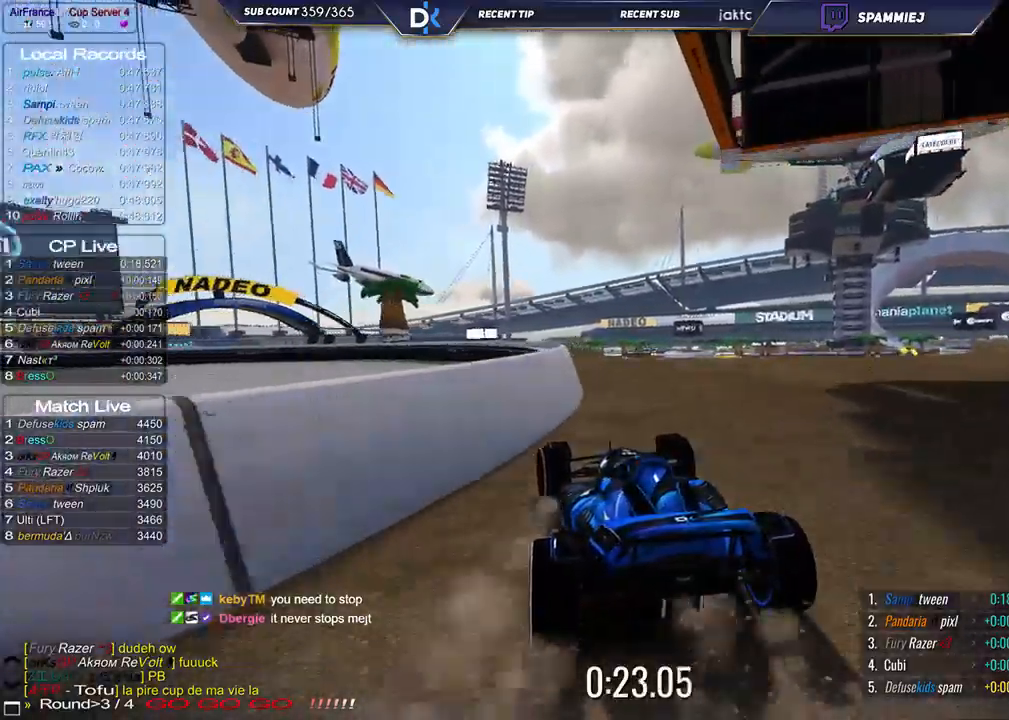
{"keys": ["left", "up"], "events": [[117, "left", "down"]]}
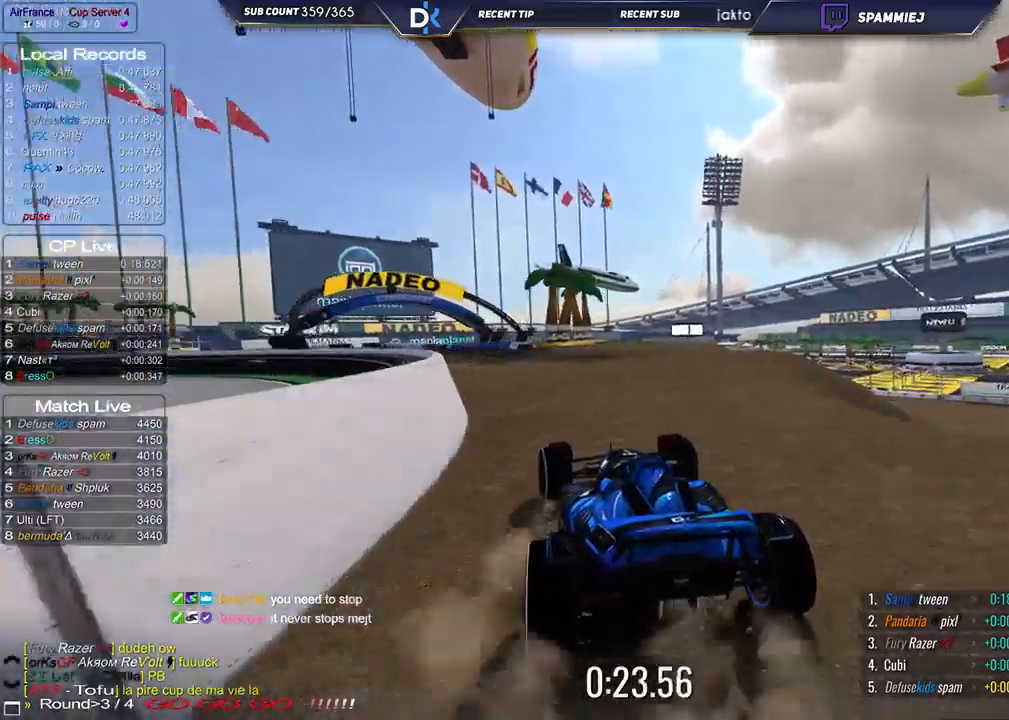
{"keys": ["left", "up"], "events": [[67, "left", "up"], [167, "left", "down"], [333, "left", "up"], [417, "left", "down"]]}